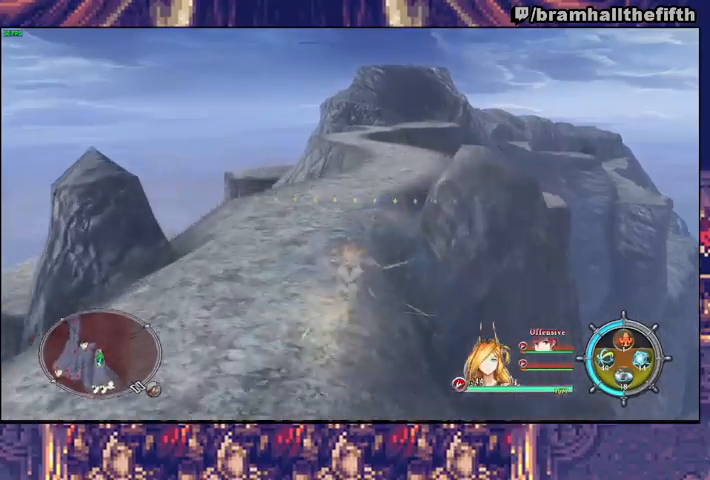
Gameplay with a controller (PlayStation layout); each line is a JSON object with the inputs held at the frame after it. "events" lists button and stick changes between this image and that frame as [ms after this image, input, new state], when the widget could be followed in between. Not read: L1 L2.
{"buttons": [], "left_stick": "up", "right_stick": "center", "events": []}
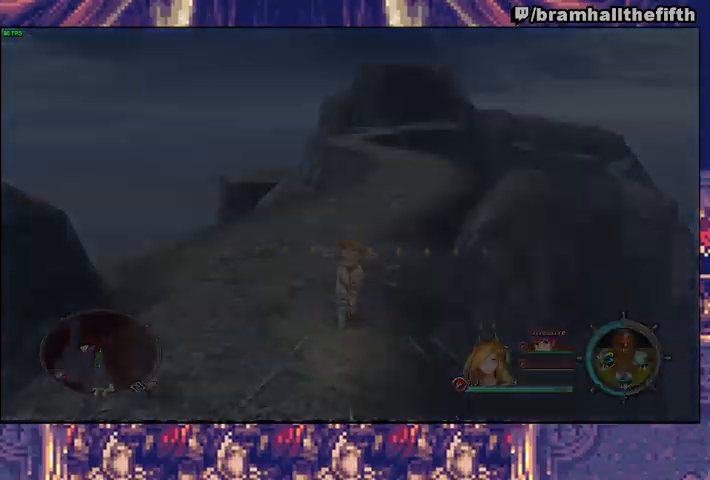
{"buttons": [], "left_stick": "up", "right_stick": "center", "events": []}
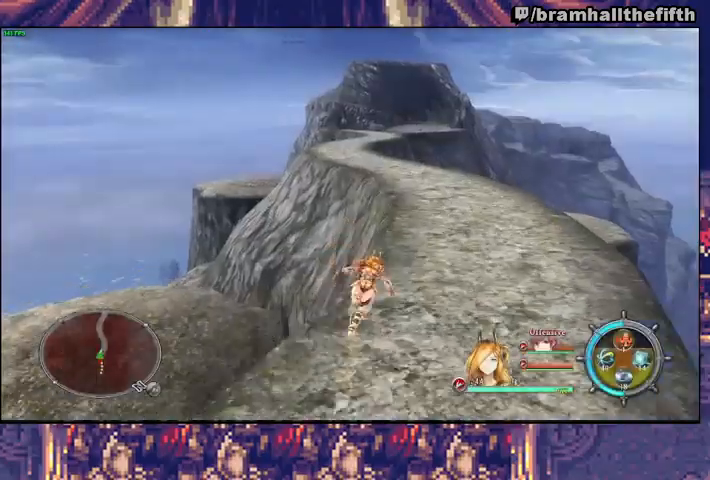
{"buttons": [], "left_stick": "up", "right_stick": "center", "events": []}
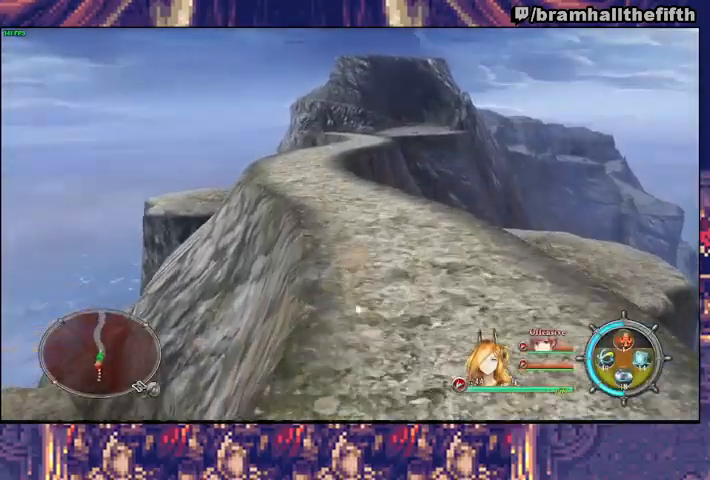
{"buttons": [], "left_stick": "up", "right_stick": "center", "events": [[367, "TRIANGLE", "down"], [433, "TRIANGLE", "up"]]}
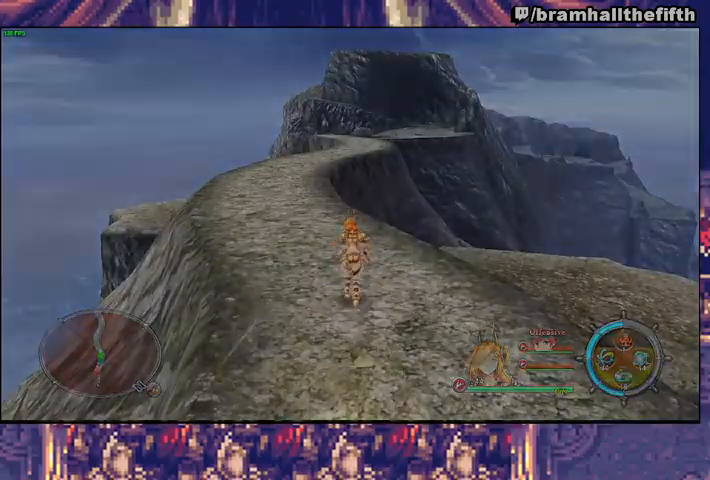
{"buttons": [], "left_stick": "center", "right_stick": "center", "events": [[167, "left_stick", "center"], [233, "CROSS", "down"], [267, "START", "down"], [267, "left_stick", "up-right"], [300, "CROSS", "up"], [367, "START", "up"], [367, "left_stick", "center"], [400, "CROSS", "down"], [433, "CROSS", "up"]]}
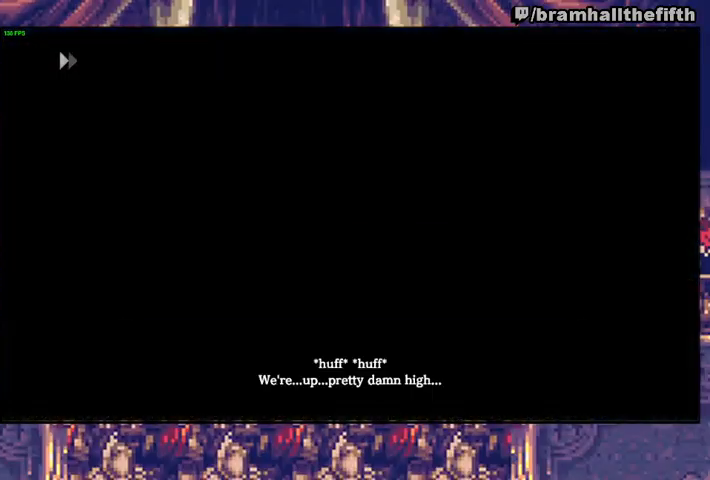
{"buttons": ["CROSS"], "left_stick": "center", "right_stick": "center", "events": [[33, "CROSS", "down"], [67, "CROSS", "up"], [67, "START", "down"], [200, "CROSS", "down"], [233, "START", "up"], [267, "CROSS", "up"], [300, "CROSS", "down"]]}
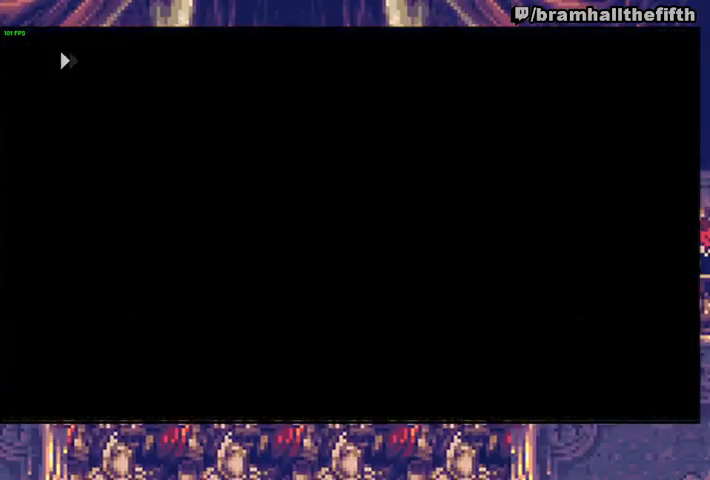
{"buttons": [], "left_stick": "up", "right_stick": "center", "events": [[67, "CROSS", "up"], [300, "TRIANGLE", "down"], [333, "left_stick", "up"], [400, "TRIANGLE", "up"]]}
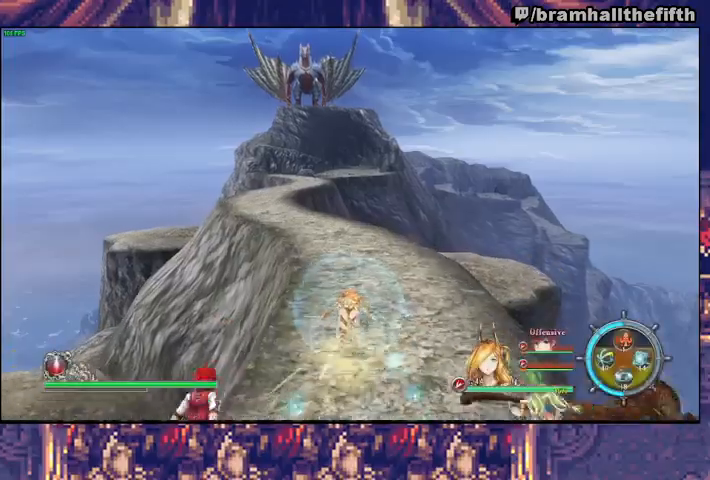
{"buttons": [], "left_stick": "up", "right_stick": "center", "events": [[233, "TRIANGLE", "down"], [300, "TRIANGLE", "up"]]}
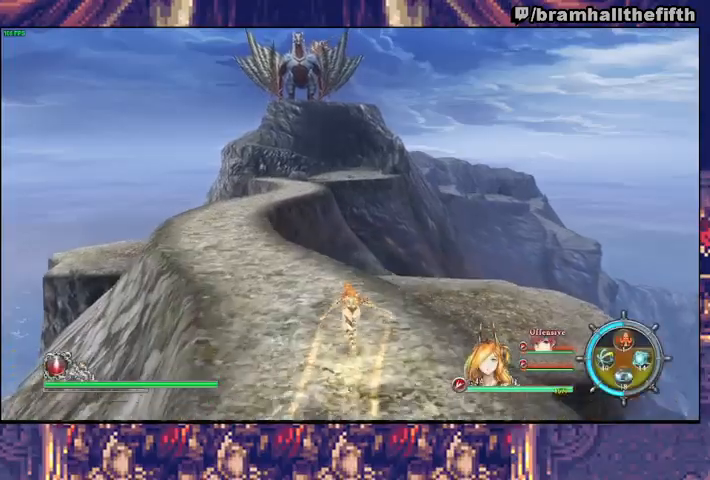
{"buttons": [], "left_stick": "up", "right_stick": "center", "events": [[167, "TRIANGLE", "down"], [233, "TRIANGLE", "up"]]}
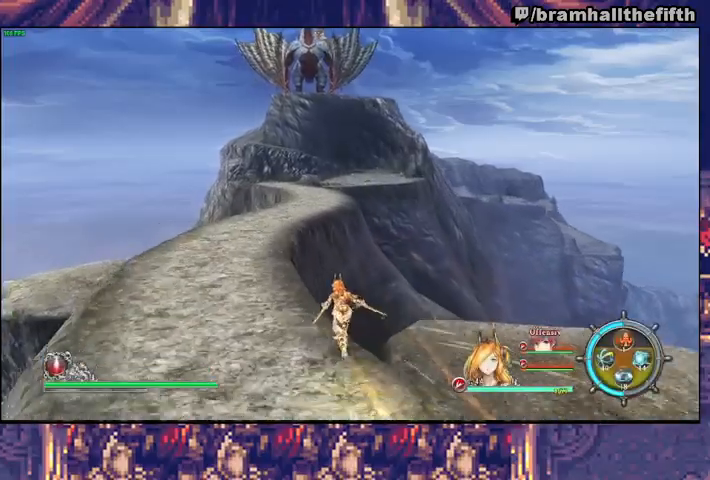
{"buttons": ["TRIANGLE"], "left_stick": "up", "right_stick": "center", "events": [[100, "TRIANGLE", "down"], [167, "TRIANGLE", "up"], [500, "TRIANGLE", "down"]]}
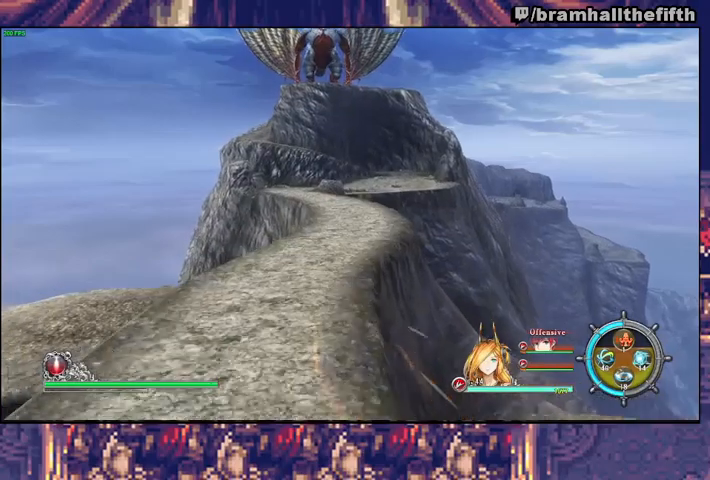
{"buttons": [], "left_stick": "up", "right_stick": "center", "events": [[67, "TRIANGLE", "up"], [433, "TRIANGLE", "down"], [500, "TRIANGLE", "up"]]}
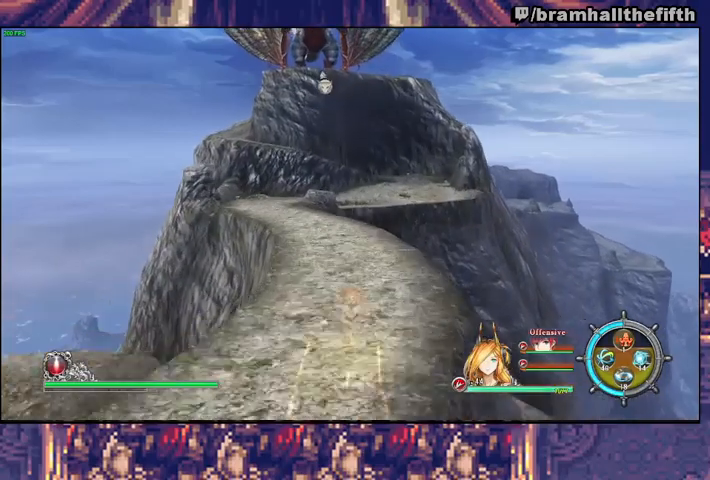
{"buttons": [], "left_stick": "up", "right_stick": "center", "events": [[367, "TRIANGLE", "down"], [433, "TRIANGLE", "up"]]}
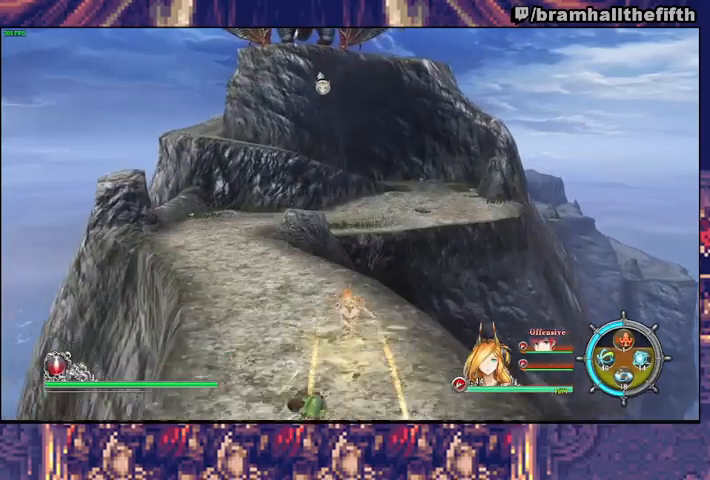
{"buttons": [], "left_stick": "center", "right_stick": "center", "events": [[467, "left_stick", "center"]]}
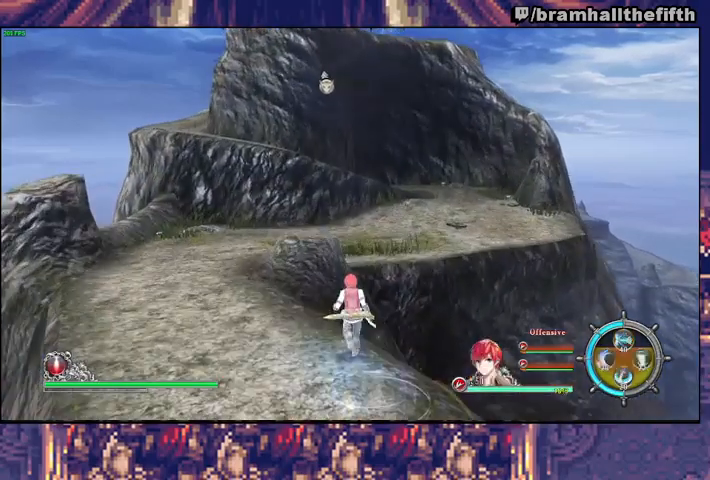
{"buttons": [], "left_stick": "down", "right_stick": "center", "events": [[167, "left_stick", "down"], [267, "TRIANGLE", "down"], [333, "TRIANGLE", "up"]]}
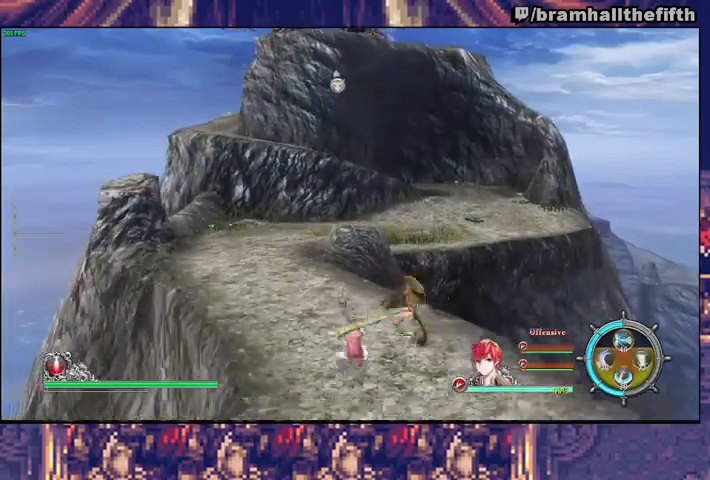
{"buttons": [], "left_stick": "down", "right_stick": "center", "events": [[33, "SQUARE", "down"], [67, "TRIANGLE", "down"], [100, "SQUARE", "up"], [167, "TRIANGLE", "up"], [300, "SQUARE", "down"], [367, "SQUARE", "up"], [367, "TRIANGLE", "down"], [433, "TRIANGLE", "up"]]}
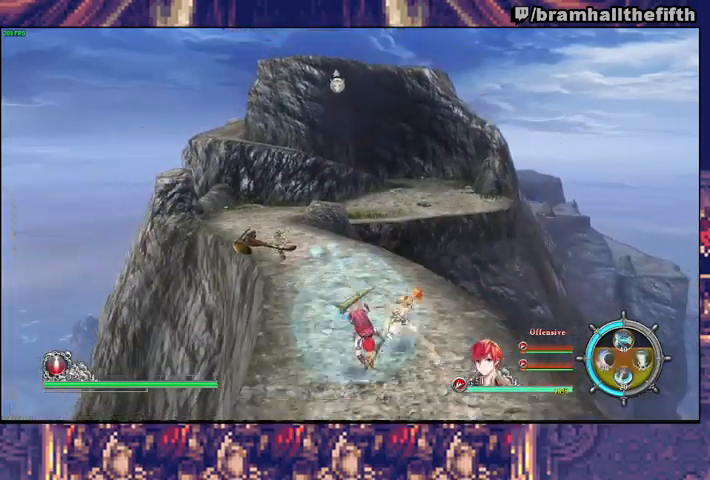
{"buttons": ["TRIANGLE"], "left_stick": "down", "right_stick": "center", "events": [[100, "SQUARE", "down"], [167, "SQUARE", "up"], [167, "TRIANGLE", "down"], [267, "TRIANGLE", "up"], [433, "SQUARE", "down"], [467, "TRIANGLE", "down"], [500, "SQUARE", "up"]]}
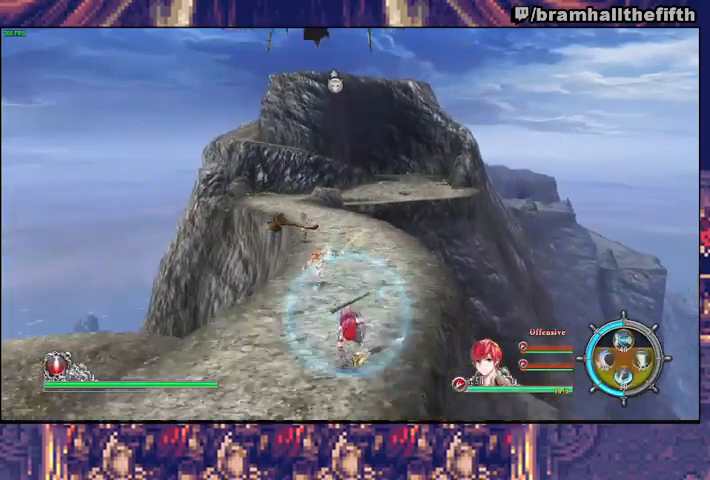
{"buttons": [], "left_stick": "center", "right_stick": "center", "events": [[67, "TRIANGLE", "up"], [200, "R3", "down"], [267, "right_stick", "up-left"], [333, "R3", "up"], [400, "right_stick", "center"], [433, "left_stick", "center"]]}
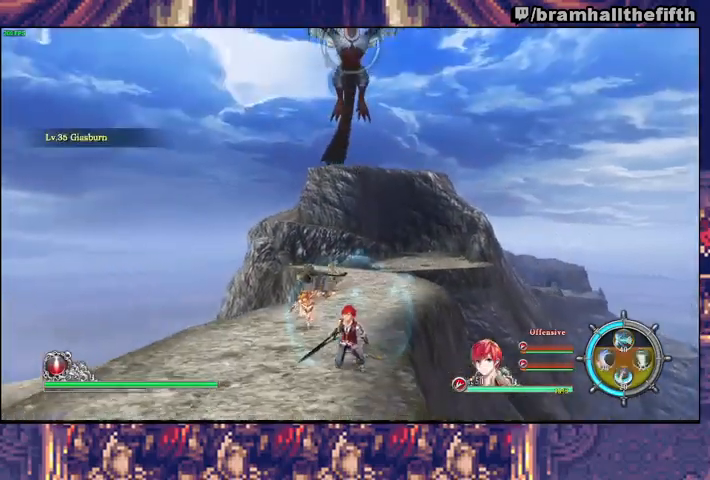
{"buttons": [], "left_stick": "down", "right_stick": "center", "events": [[100, "left_stick", "down"]]}
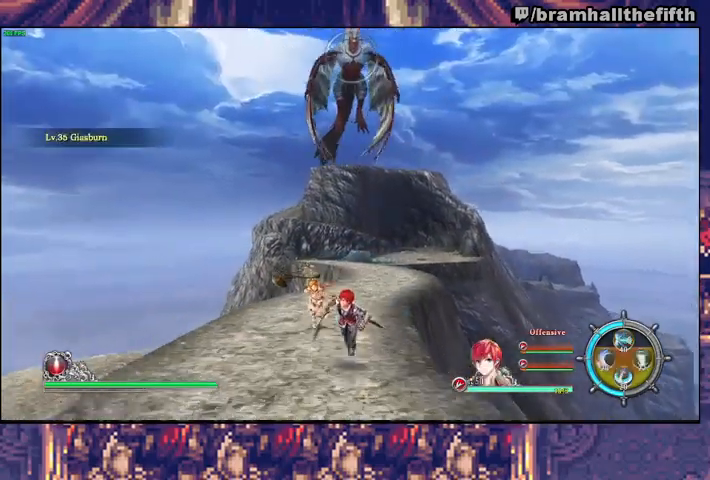
{"buttons": [], "left_stick": "down-right", "right_stick": "center", "events": [[333, "left_stick", "down-right"]]}
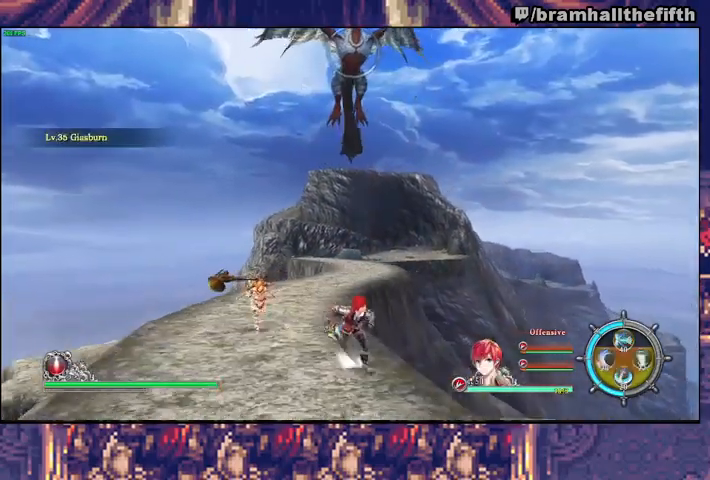
{"buttons": [], "left_stick": "center", "right_stick": "center", "events": [[300, "left_stick", "center"]]}
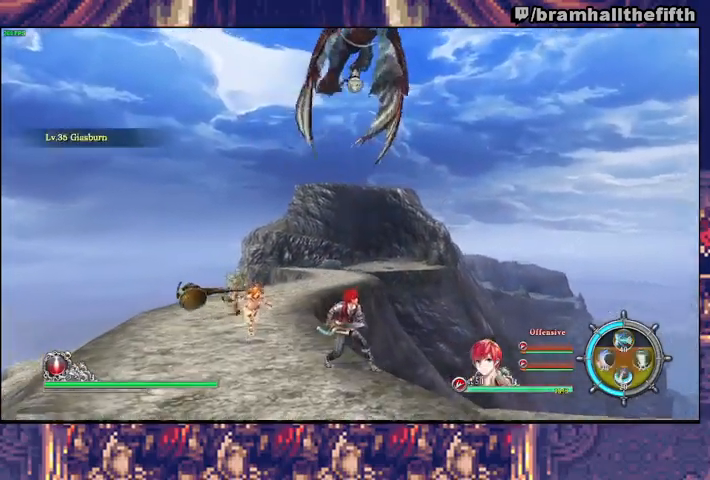
{"buttons": [], "left_stick": "right", "right_stick": "center", "events": [[367, "left_stick", "right"]]}
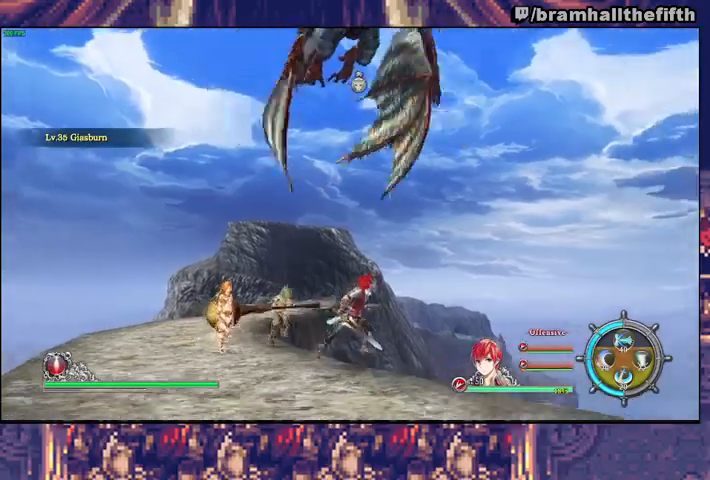
{"buttons": [], "left_stick": "right", "right_stick": "center", "events": [[200, "left_stick", "center"], [433, "left_stick", "right"]]}
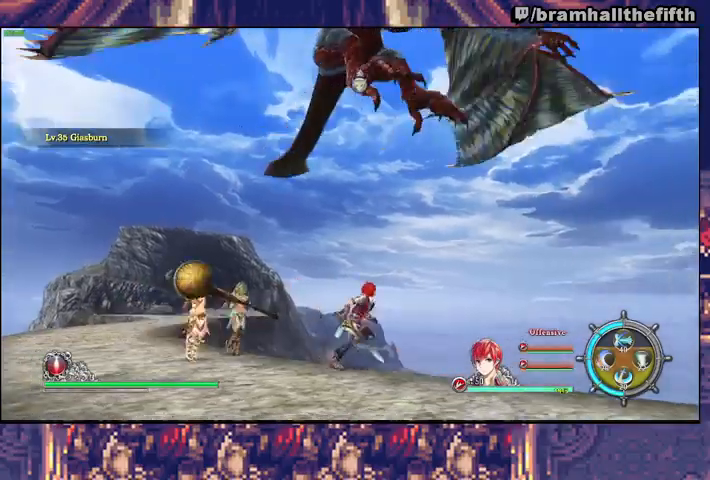
{"buttons": [], "left_stick": "right", "right_stick": "center", "events": [[167, "left_stick", "center"], [400, "left_stick", "right"]]}
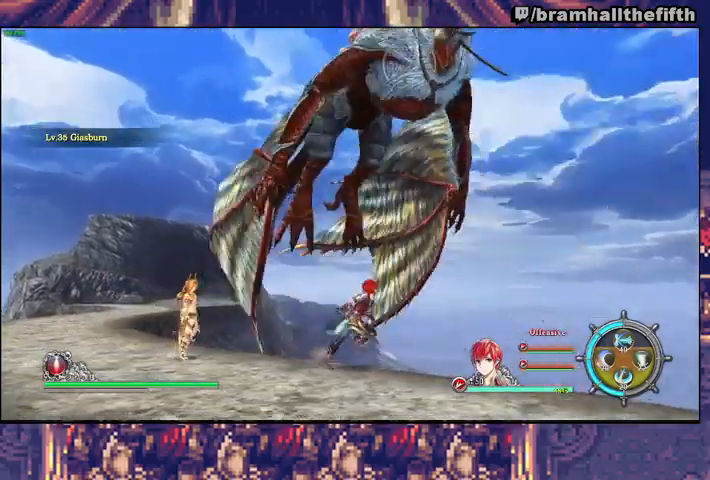
{"buttons": [], "left_stick": "center", "right_stick": "center", "events": [[100, "left_stick", "center"]]}
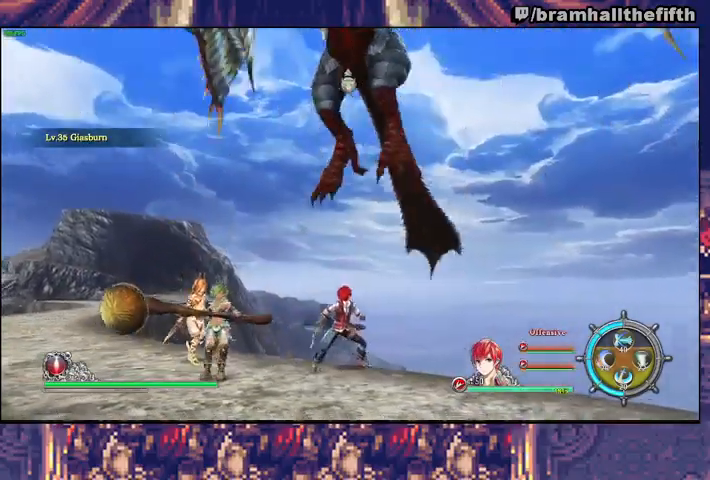
{"buttons": [], "left_stick": "center", "right_stick": "center", "events": [[67, "left_stick", "right"], [233, "left_stick", "center"]]}
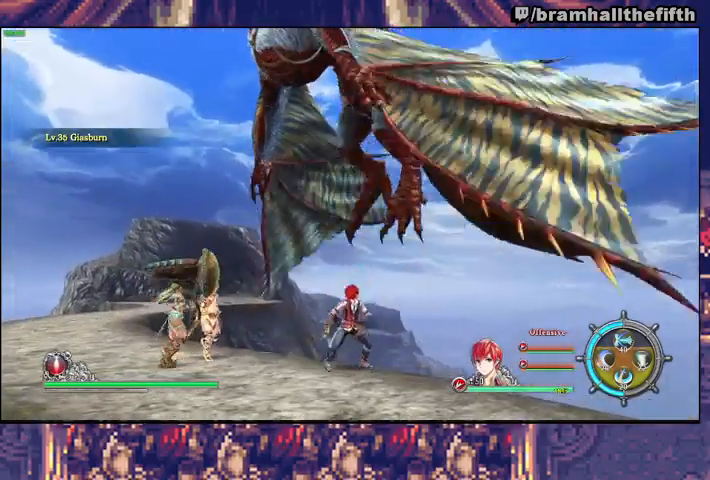
{"buttons": [], "left_stick": "center", "right_stick": "center", "events": [[367, "left_stick", "down-right"], [500, "left_stick", "center"]]}
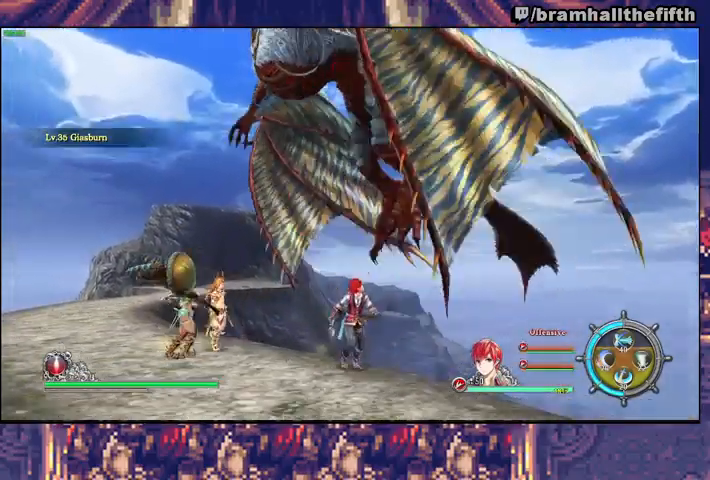
{"buttons": [], "left_stick": "center", "right_stick": "center", "events": [[167, "left_stick", "up"], [367, "left_stick", "center"]]}
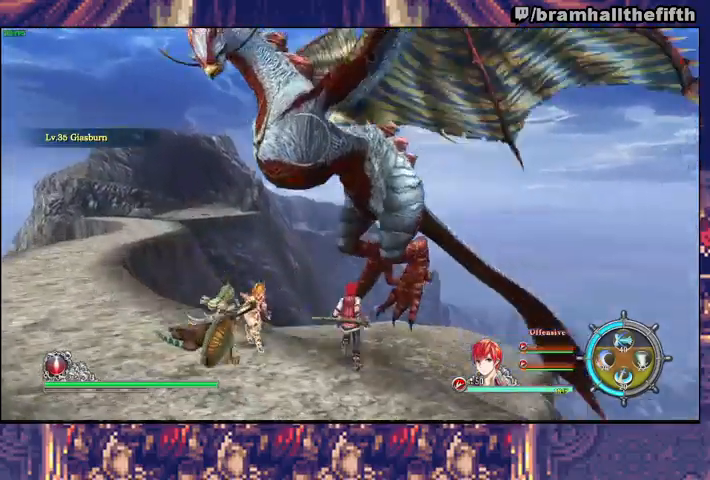
{"buttons": [], "left_stick": "center", "right_stick": "center", "events": []}
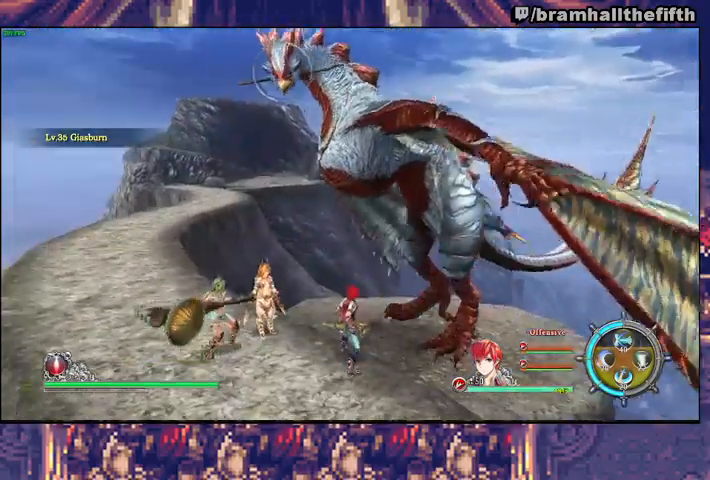
{"buttons": [], "left_stick": "up", "right_stick": "center", "events": [[267, "left_stick", "down"], [400, "left_stick", "up"]]}
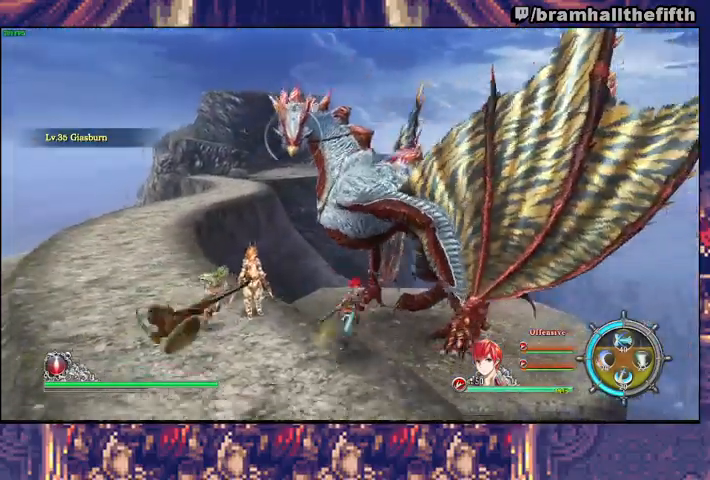
{"buttons": [], "left_stick": "up", "right_stick": "center", "events": [[167, "left_stick", "center"], [367, "left_stick", "up"]]}